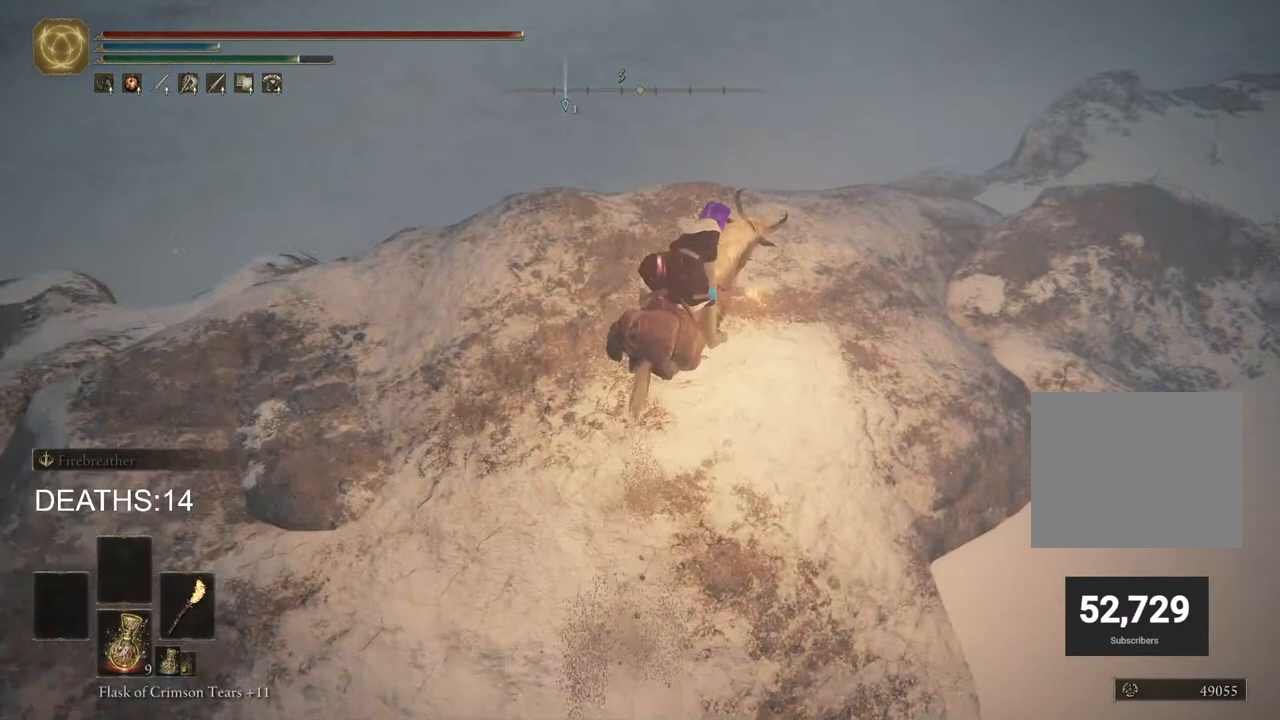
Gameplay with a controller (PlayStation layout); each line is a JSON object with the inputs held at the frame after it. "events" lists button and stick changes between this image and that frame as [ms after this image, input, new state], when the widget could be followed in between.
{"buttons": [], "left_stick": "up", "right_stick": "center", "events": [[150, "right_stick", "center"], [300, "CROSS", "down"], [483, "CROSS", "up"]]}
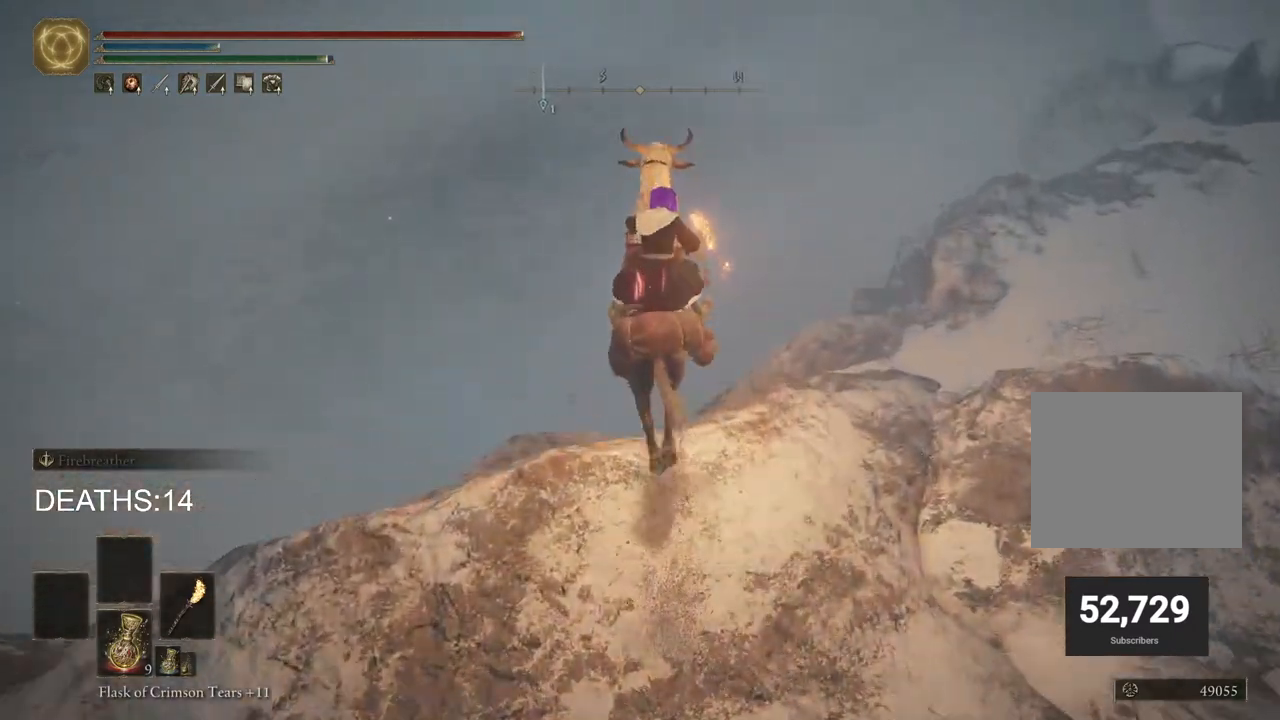
{"buttons": [], "left_stick": "up-left", "right_stick": "center", "events": [[500, "left_stick", "up-left"]]}
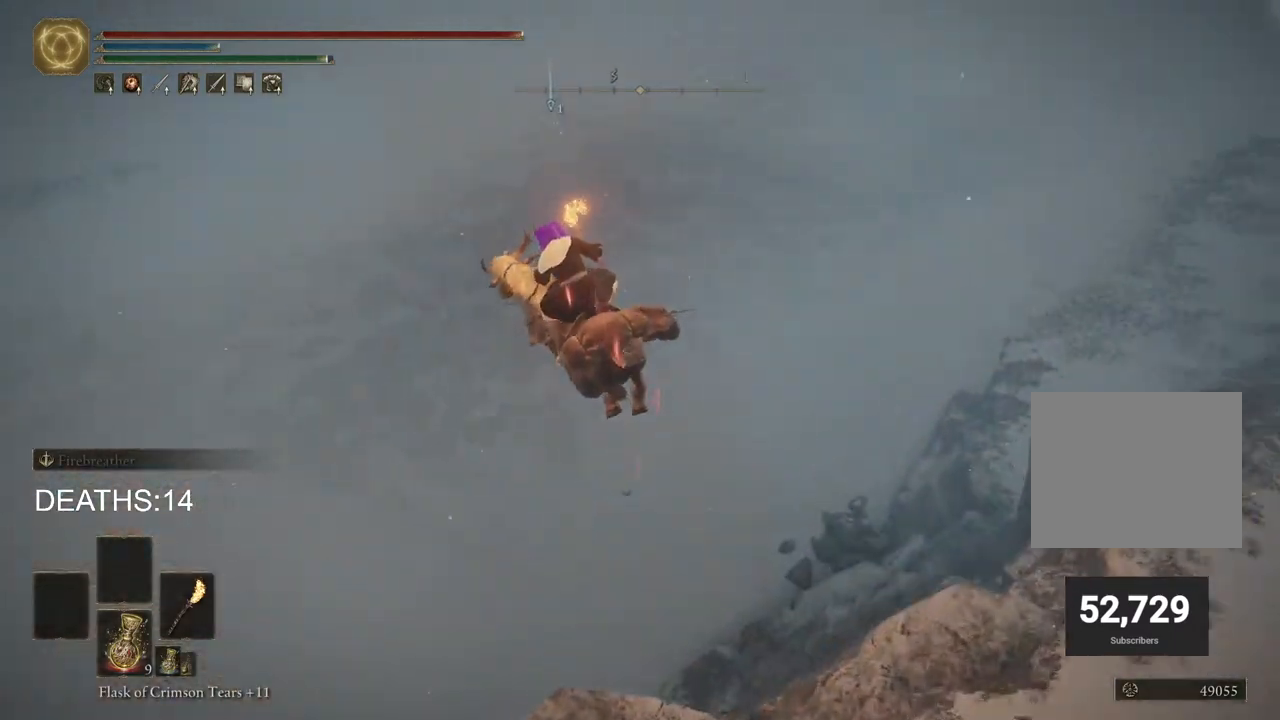
{"buttons": [], "left_stick": "up-left", "right_stick": "center", "events": []}
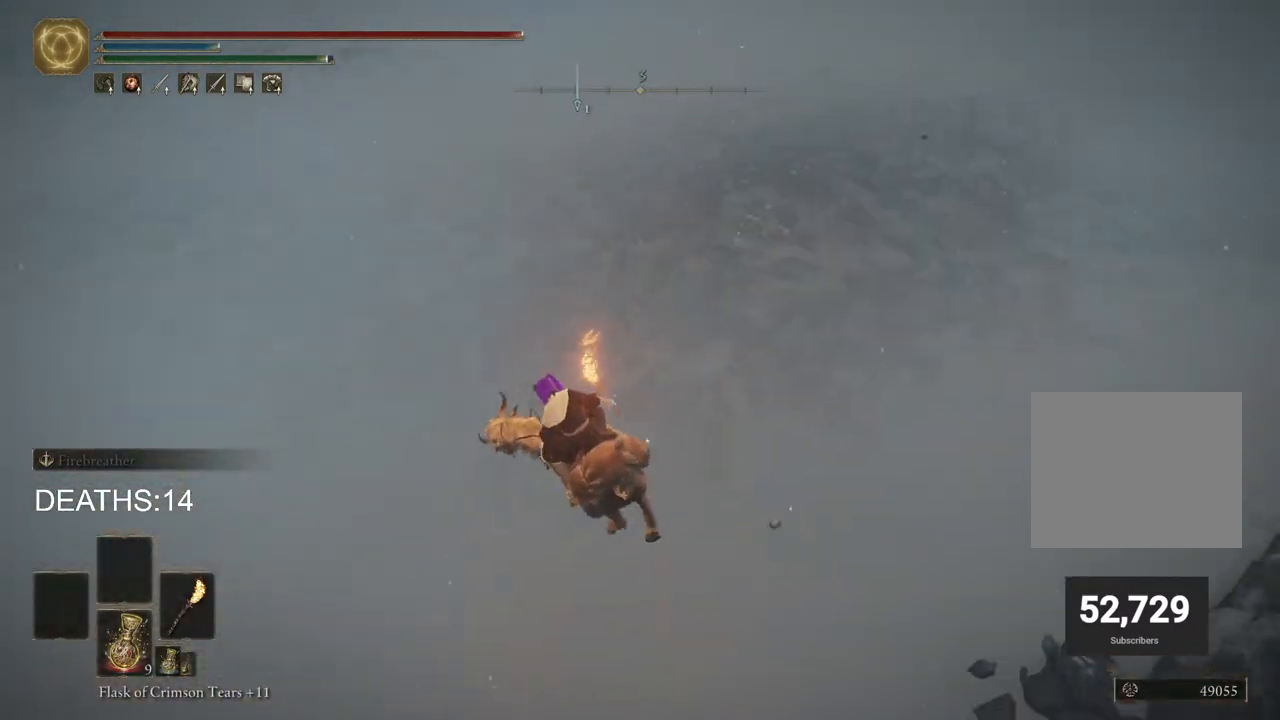
{"buttons": [], "left_stick": "up-left", "right_stick": "up", "events": [[200, "right_stick", "up"]]}
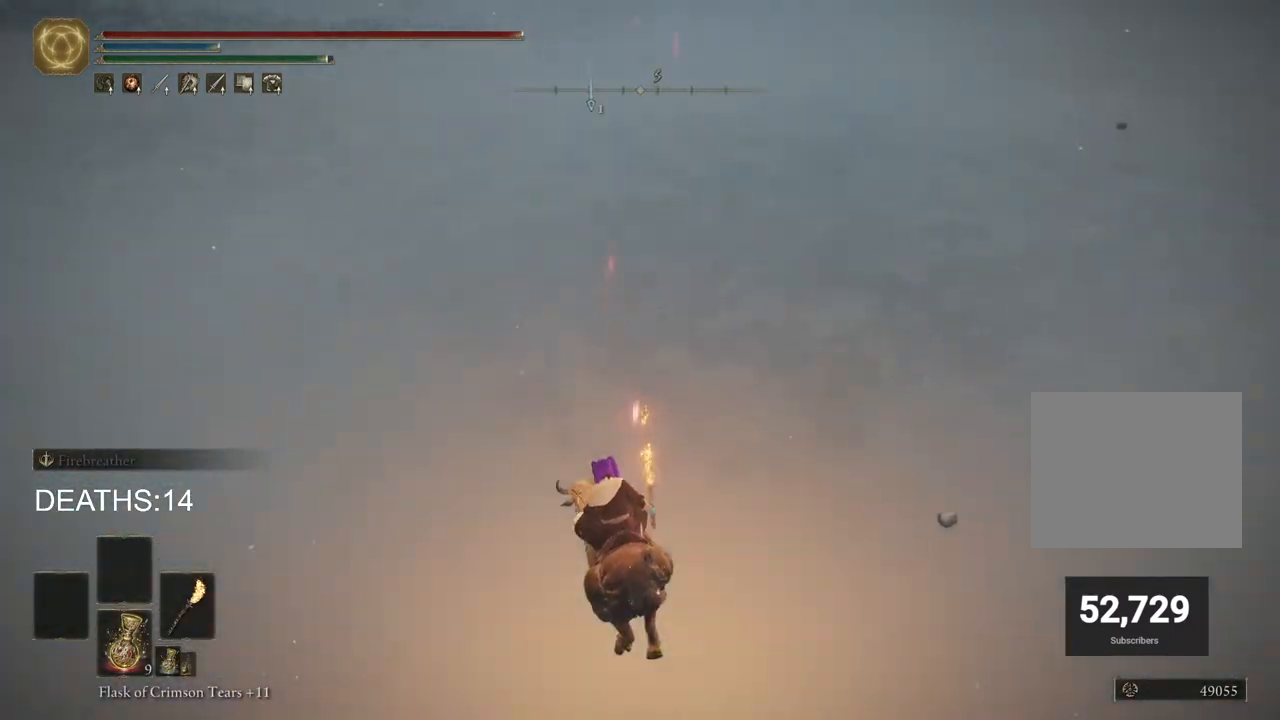
{"buttons": [], "left_stick": "up", "right_stick": "up-left", "events": [[417, "right_stick", "up-left"], [483, "left_stick", "up"]]}
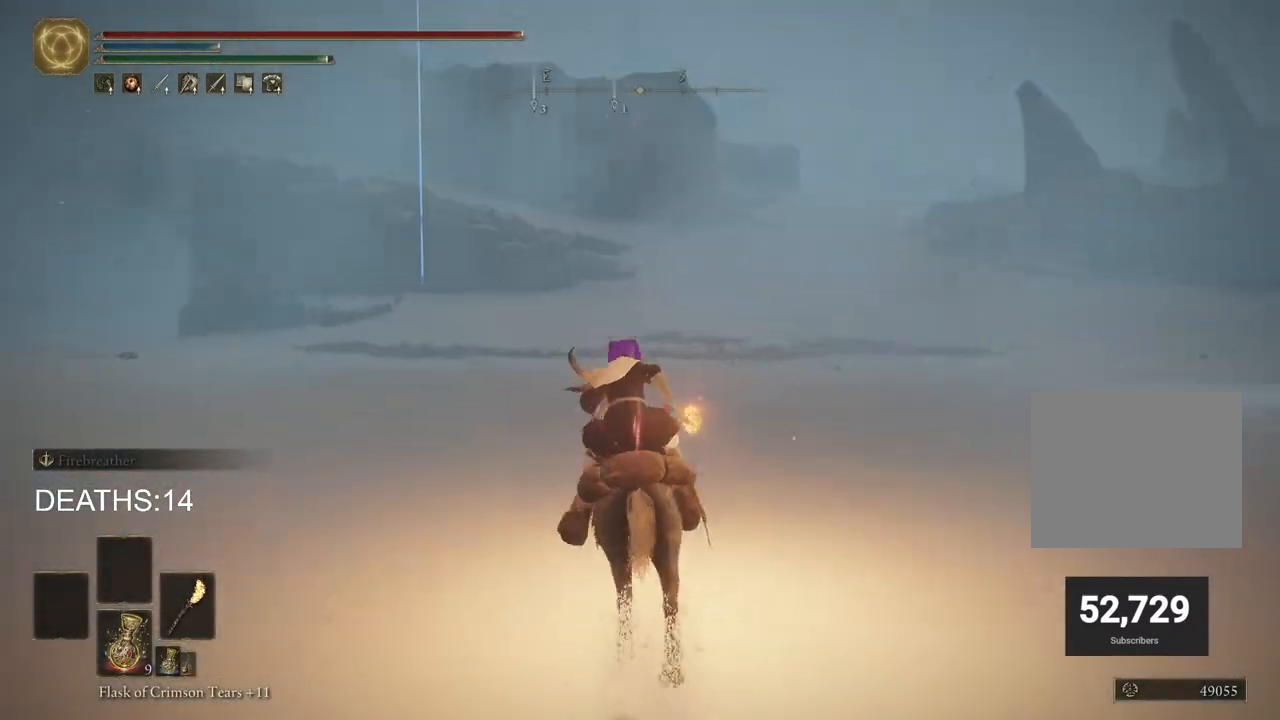
{"buttons": [], "left_stick": "up", "right_stick": "center", "events": [[33, "right_stick", "center"], [250, "right_stick", "left"], [500, "right_stick", "center"]]}
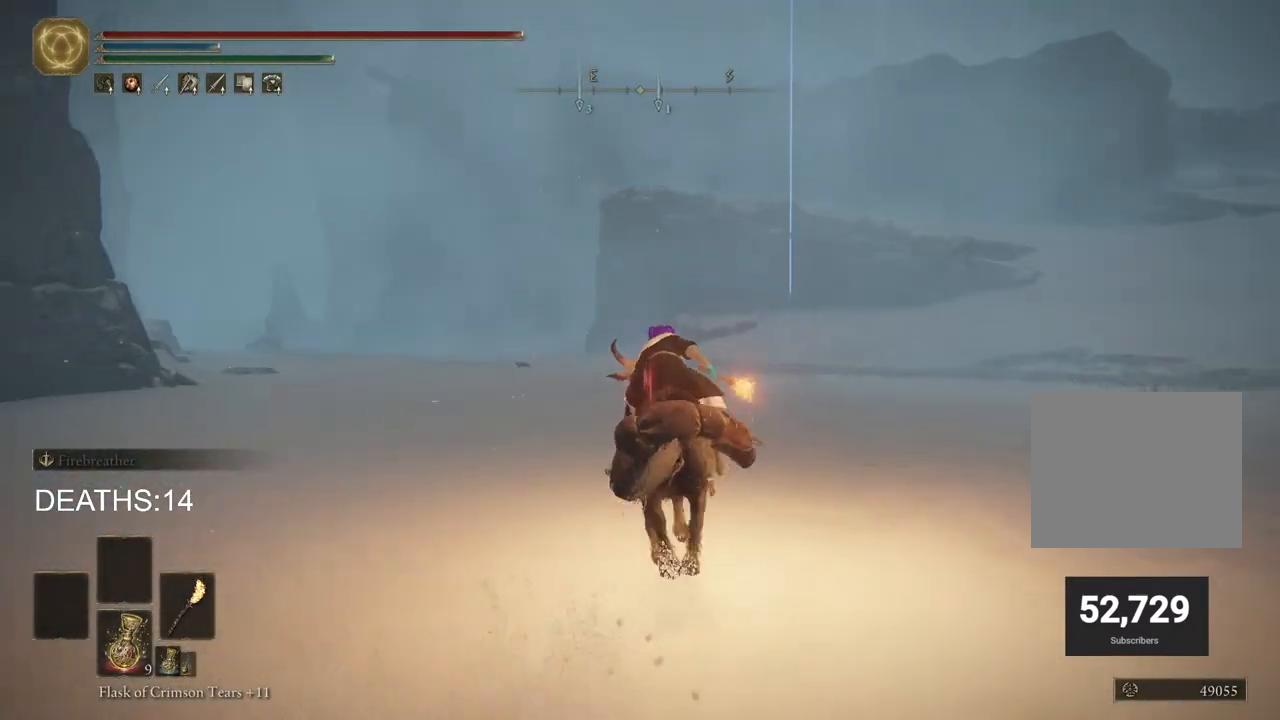
{"buttons": [], "left_stick": "up", "right_stick": "center", "events": [[150, "CIRCLE", "down"], [250, "CIRCLE", "up"]]}
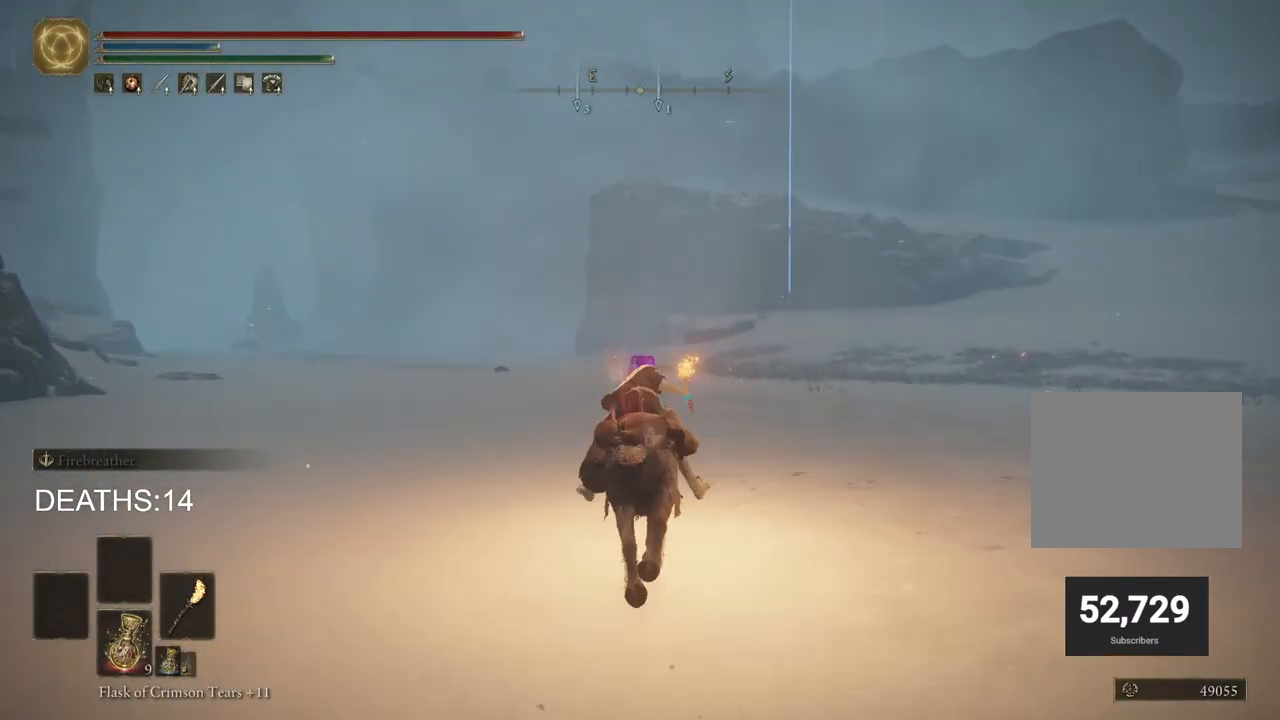
{"buttons": [], "left_stick": "up", "right_stick": "center", "events": [[67, "right_stick", "left"], [200, "right_stick", "center"]]}
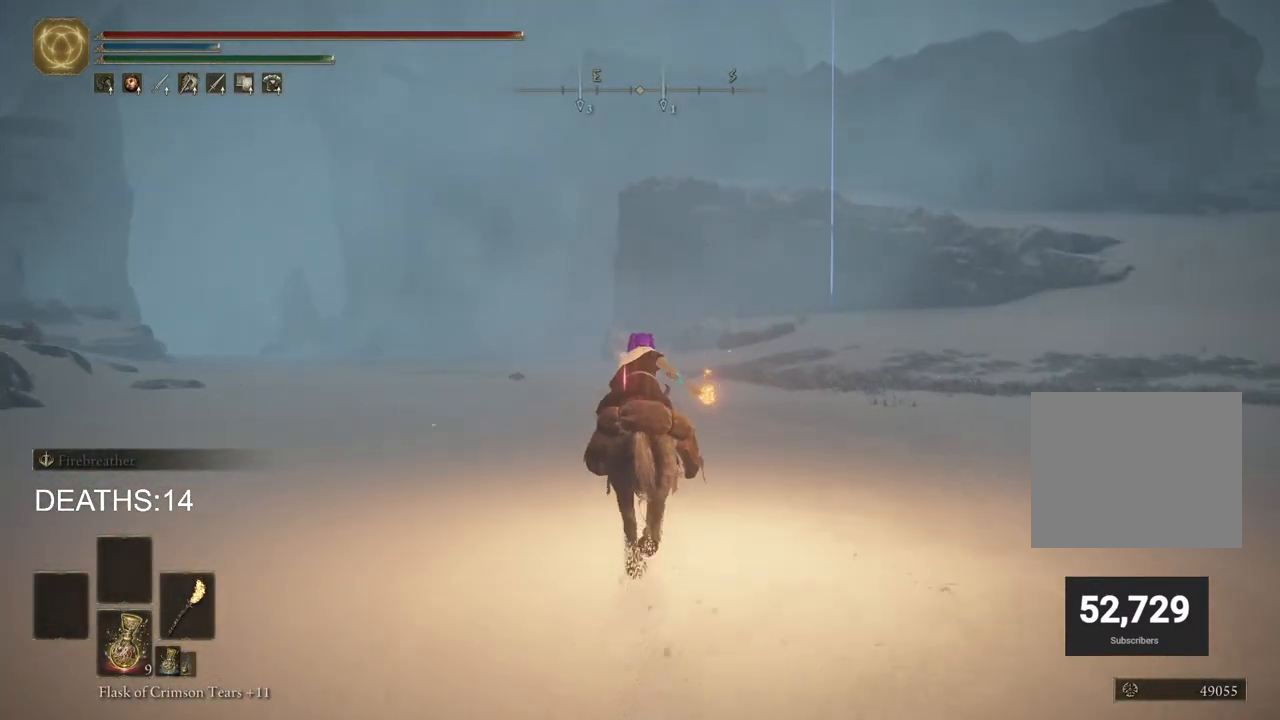
{"buttons": [], "left_stick": "up", "right_stick": "center", "events": [[33, "right_stick", "left"], [250, "right_stick", "center"]]}
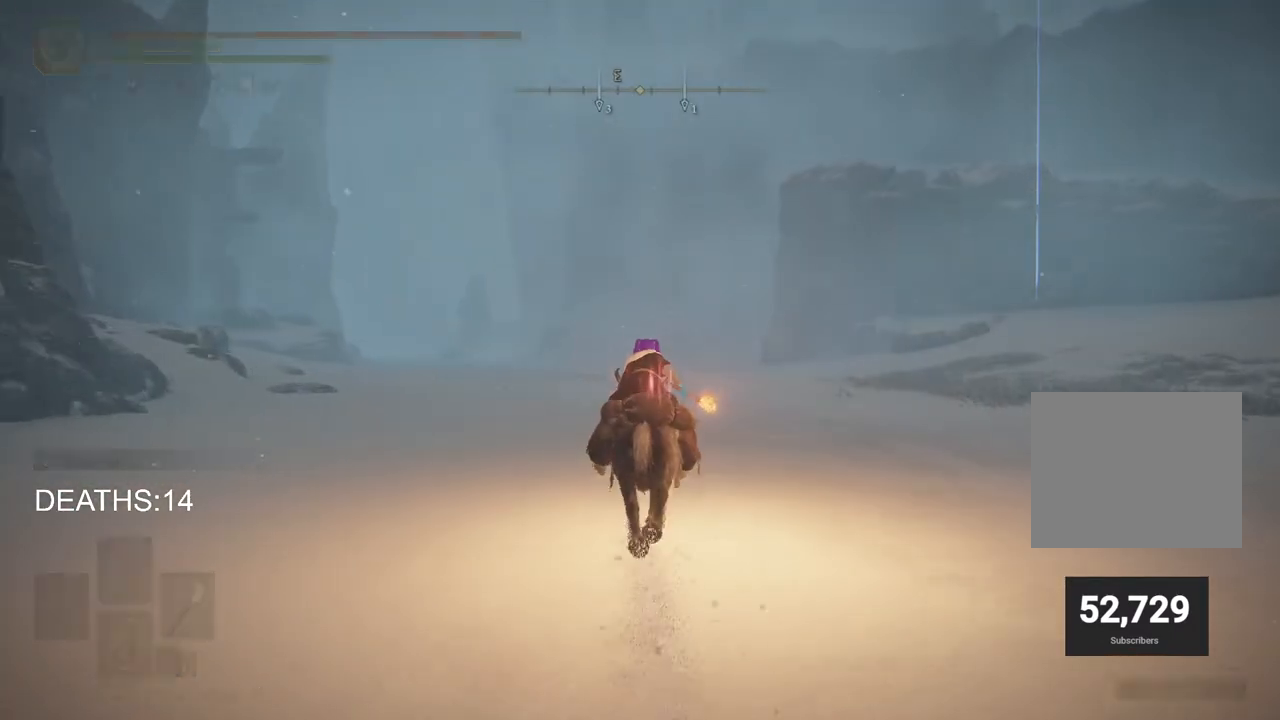
{"buttons": [], "left_stick": "center", "right_stick": "center", "events": [[417, "left_stick", "center"]]}
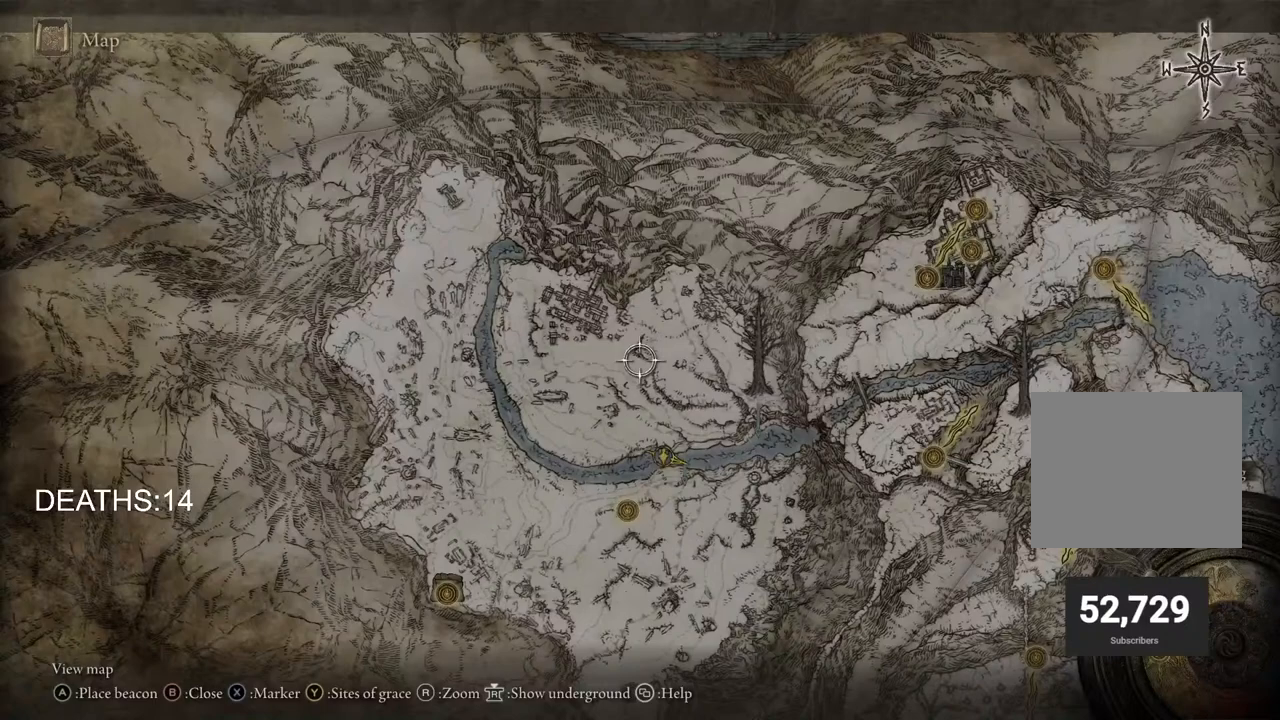
{"buttons": [], "left_stick": "center", "right_stick": "center", "events": []}
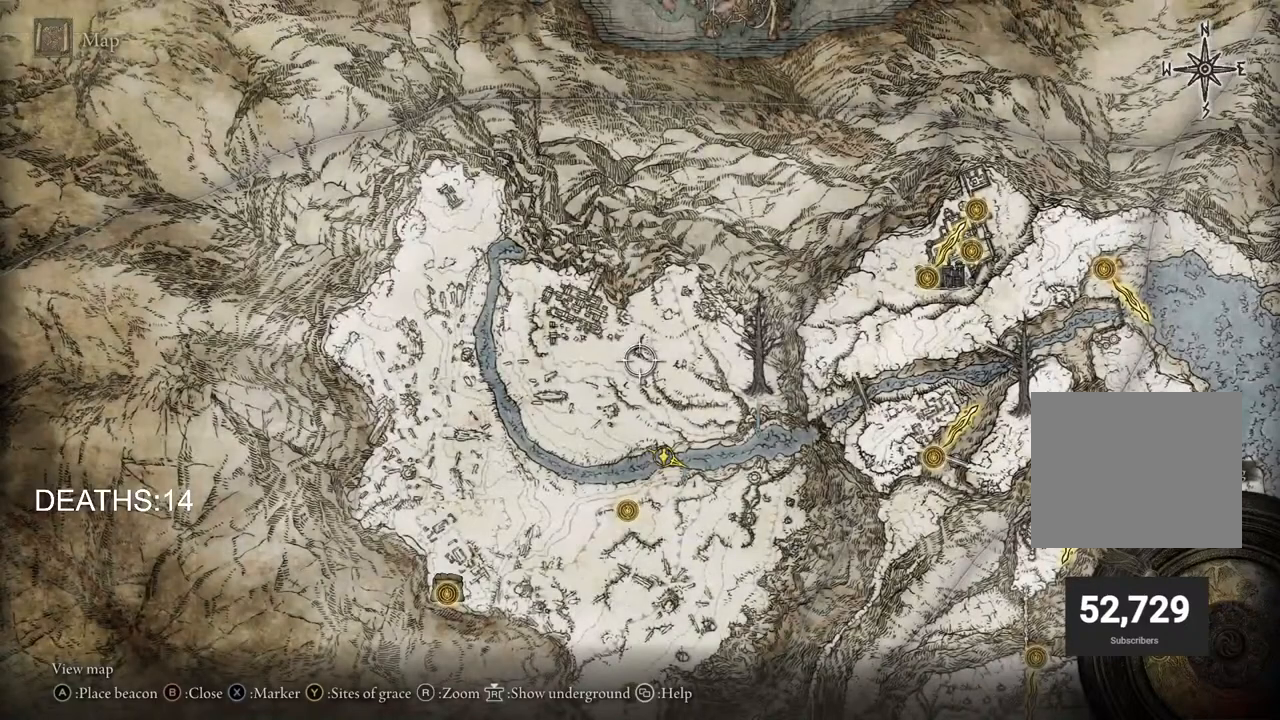
{"buttons": [], "left_stick": "up", "right_stick": "center", "events": [[83, "left_stick", "up"], [217, "CIRCLE", "down"], [283, "CIRCLE", "up"]]}
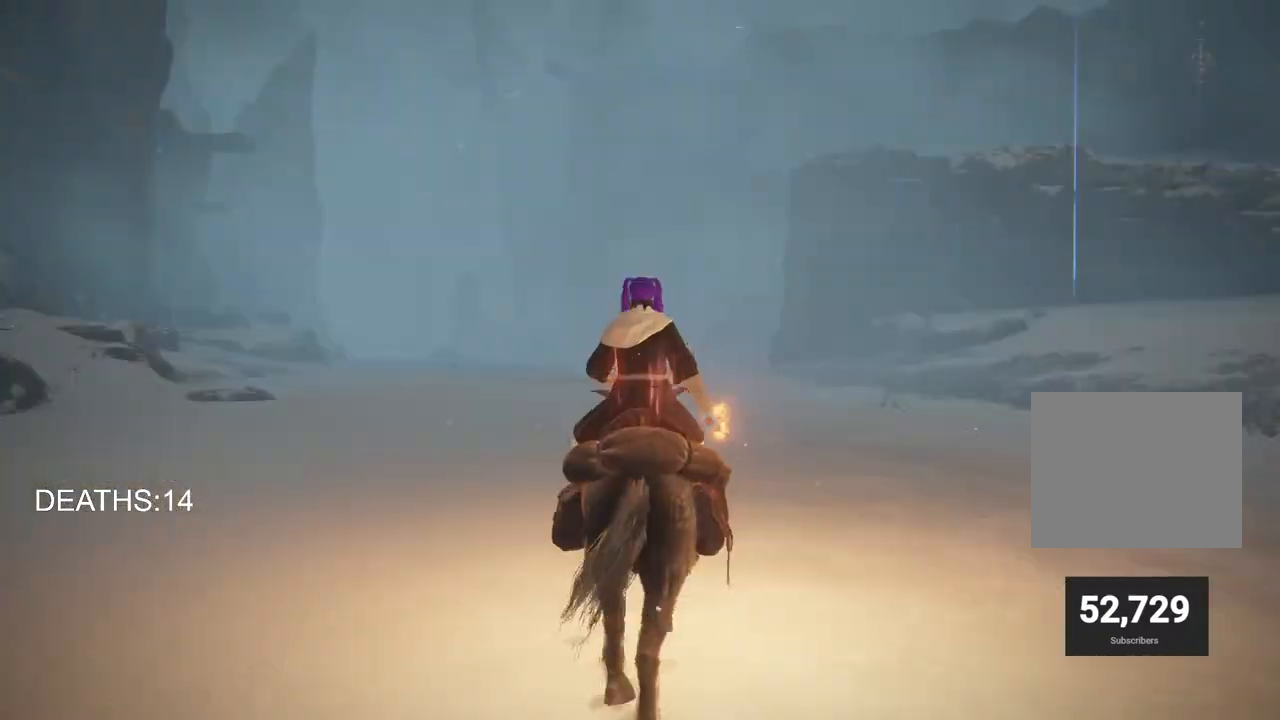
{"buttons": [], "left_stick": "up", "right_stick": "center", "events": [[200, "CIRCLE", "down"], [317, "CIRCLE", "up"]]}
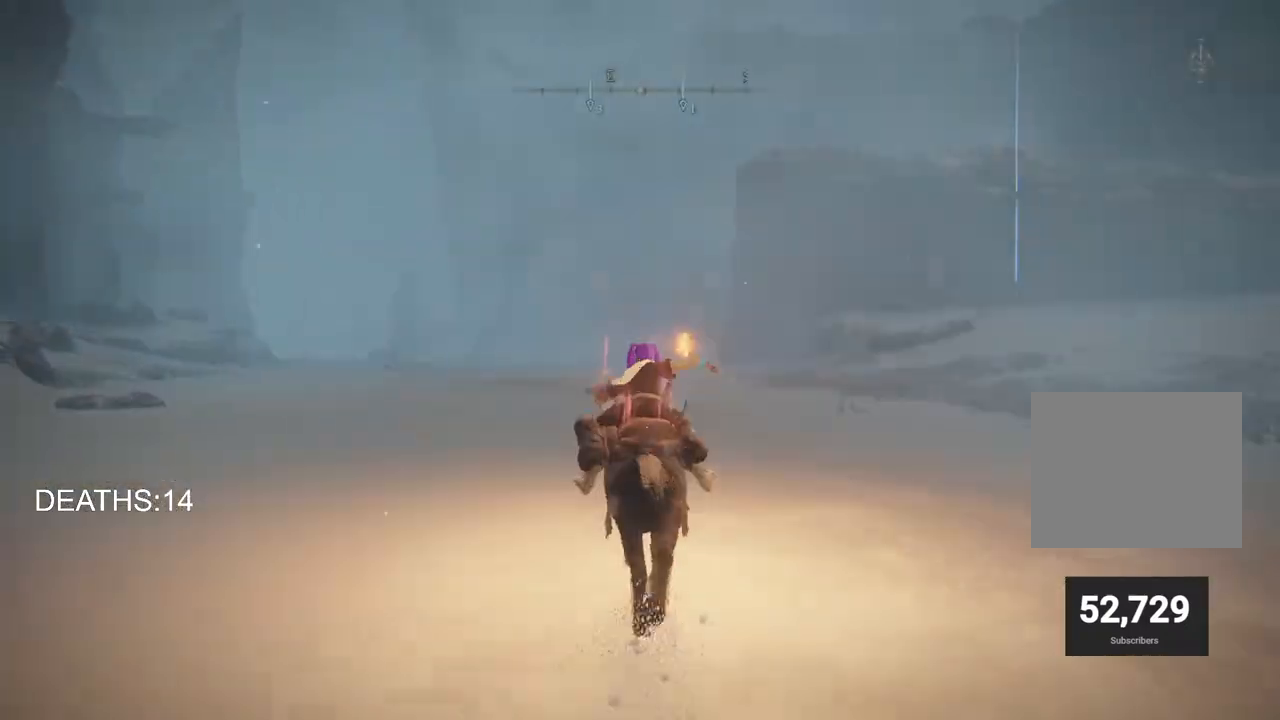
{"buttons": [], "left_stick": "up", "right_stick": "center", "events": [[167, "right_stick", "left"], [367, "right_stick", "center"]]}
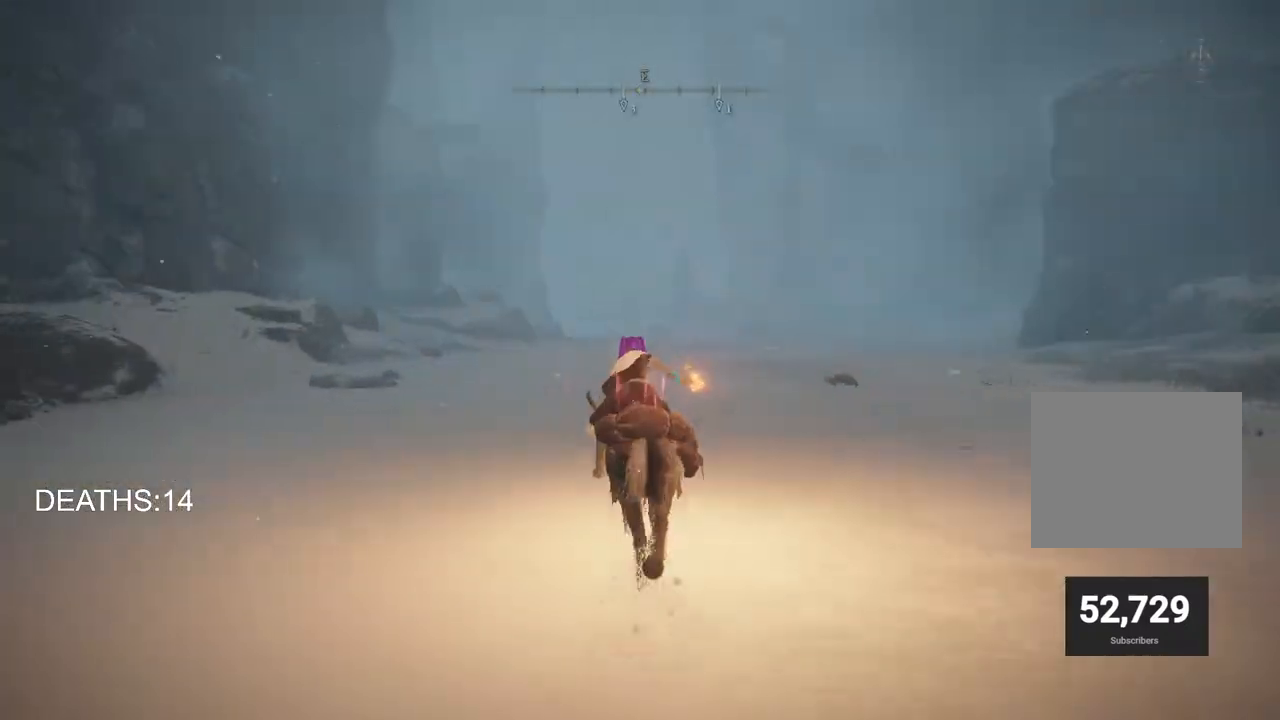
{"buttons": [], "left_stick": "up", "right_stick": "left", "events": [[400, "right_stick", "left"]]}
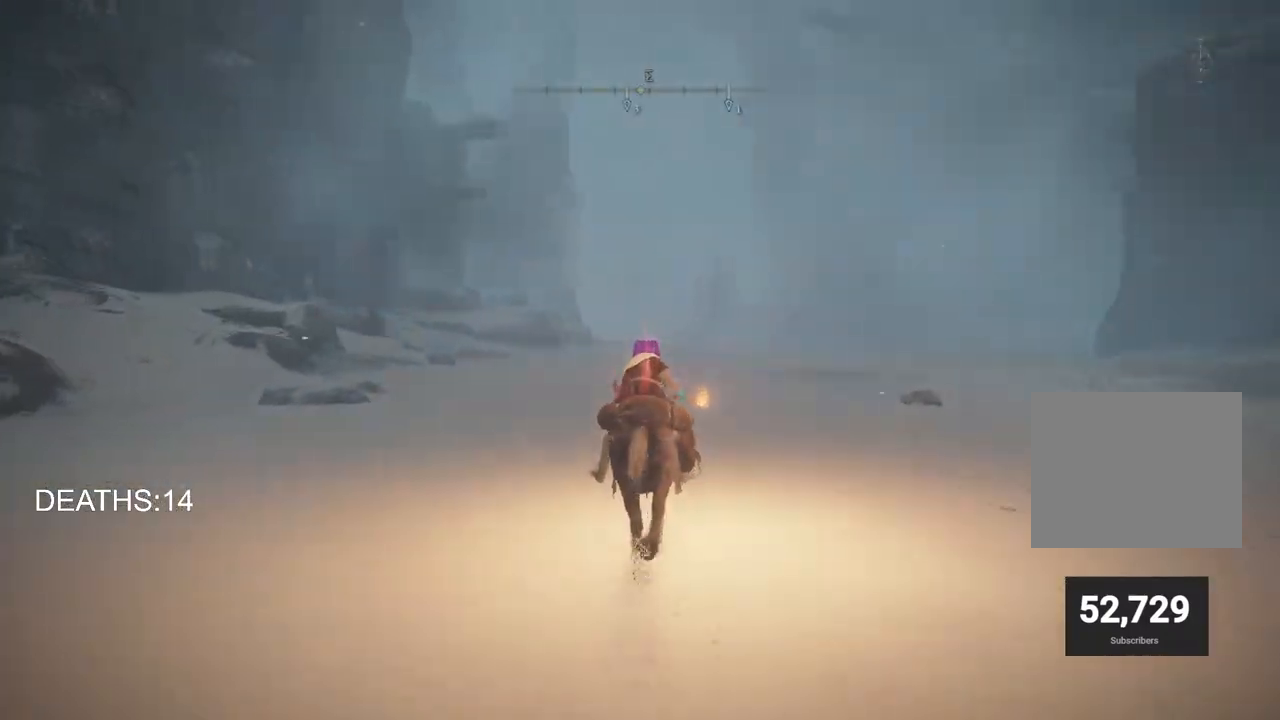
{"buttons": [], "left_stick": "up", "right_stick": "center", "events": [[50, "right_stick", "center"]]}
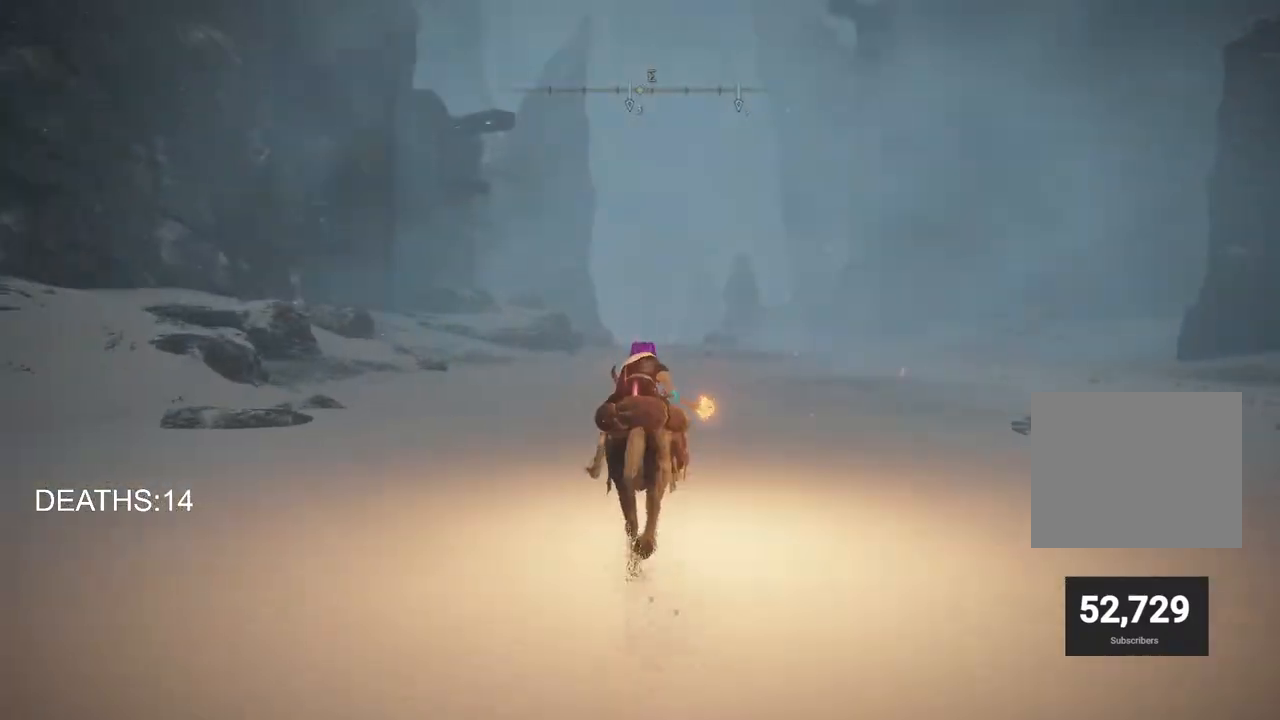
{"buttons": [], "left_stick": "up", "right_stick": "center", "events": []}
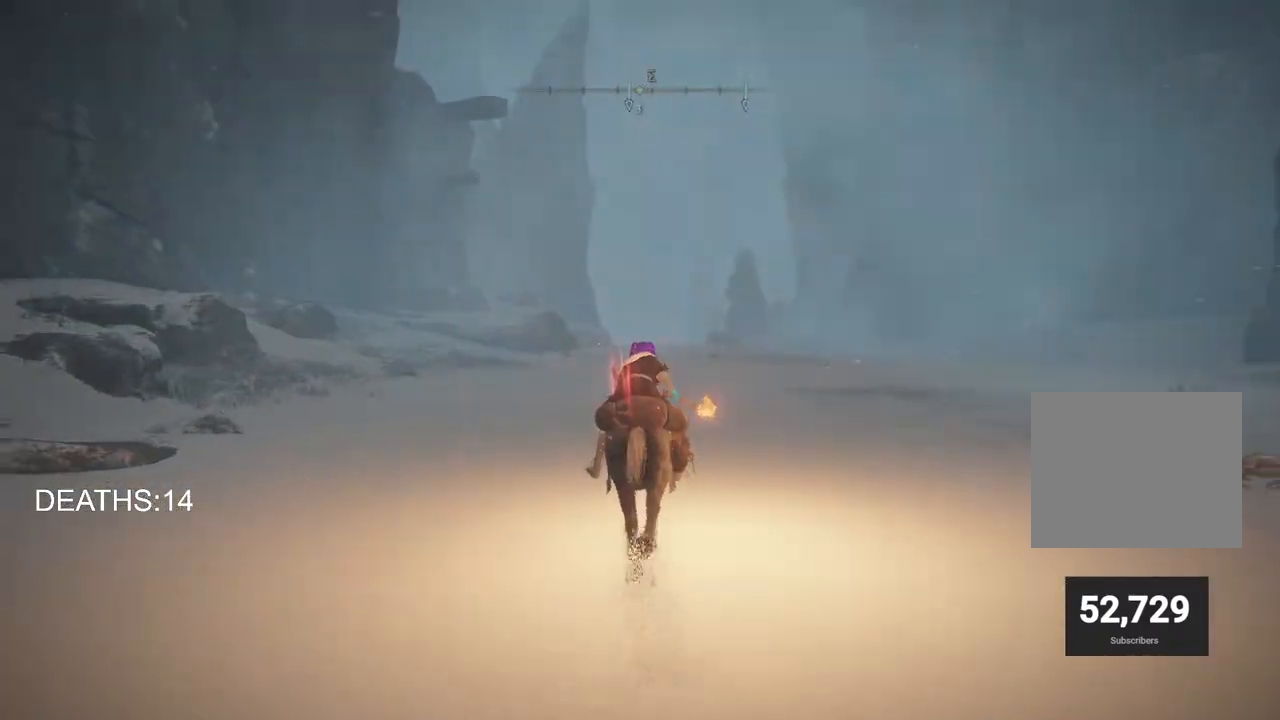
{"buttons": [], "left_stick": "up", "right_stick": "center", "events": []}
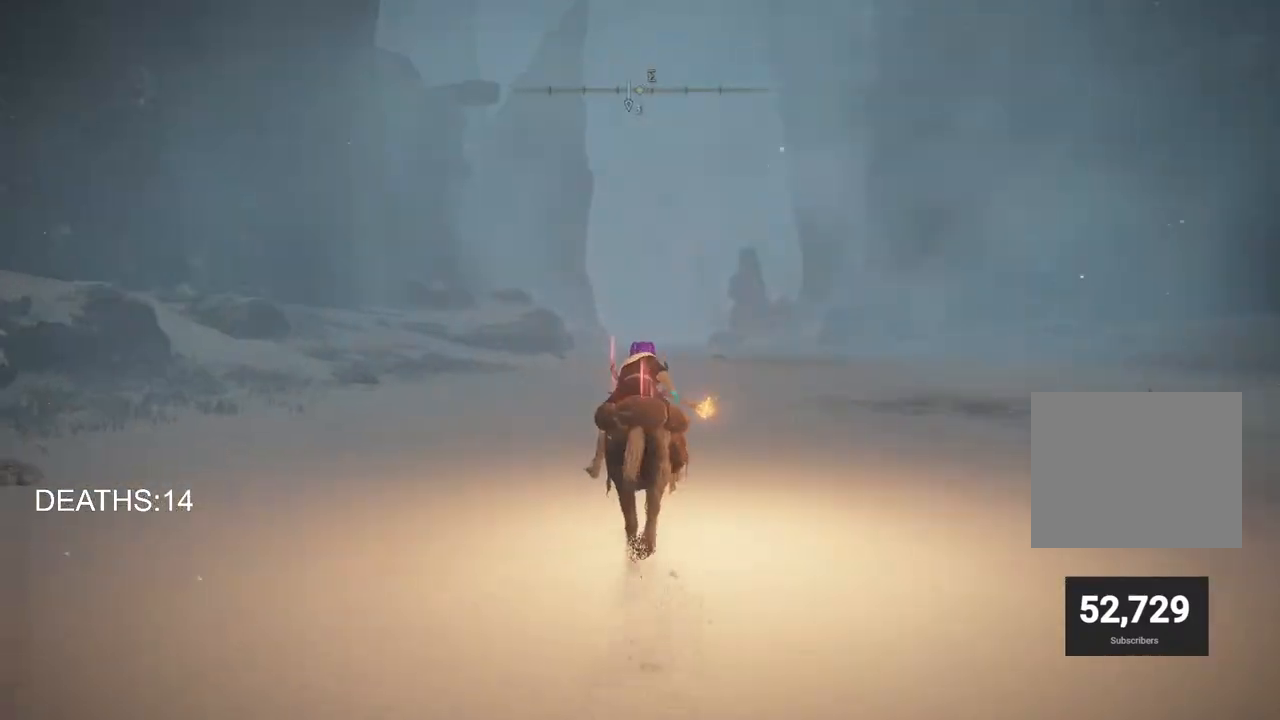
{"buttons": [], "left_stick": "up", "right_stick": "center", "events": []}
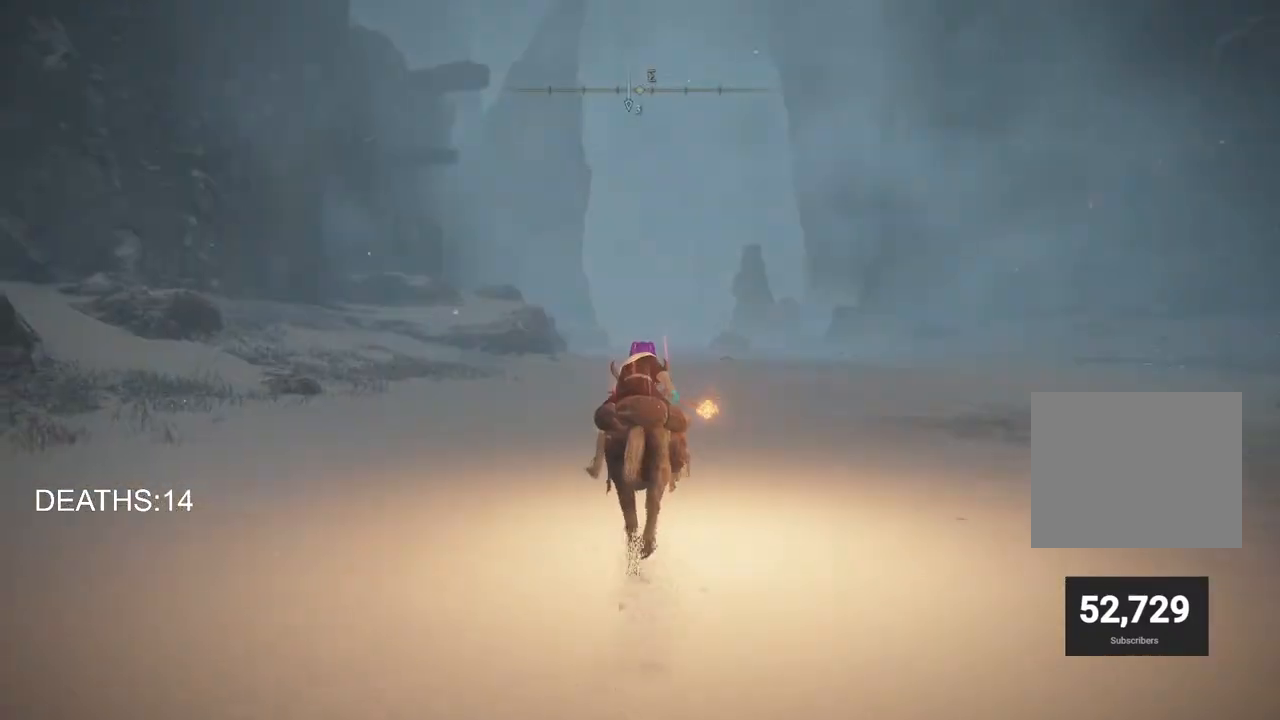
{"buttons": [], "left_stick": "up", "right_stick": "center", "events": [[217, "CIRCLE", "down"], [317, "CIRCLE", "up"]]}
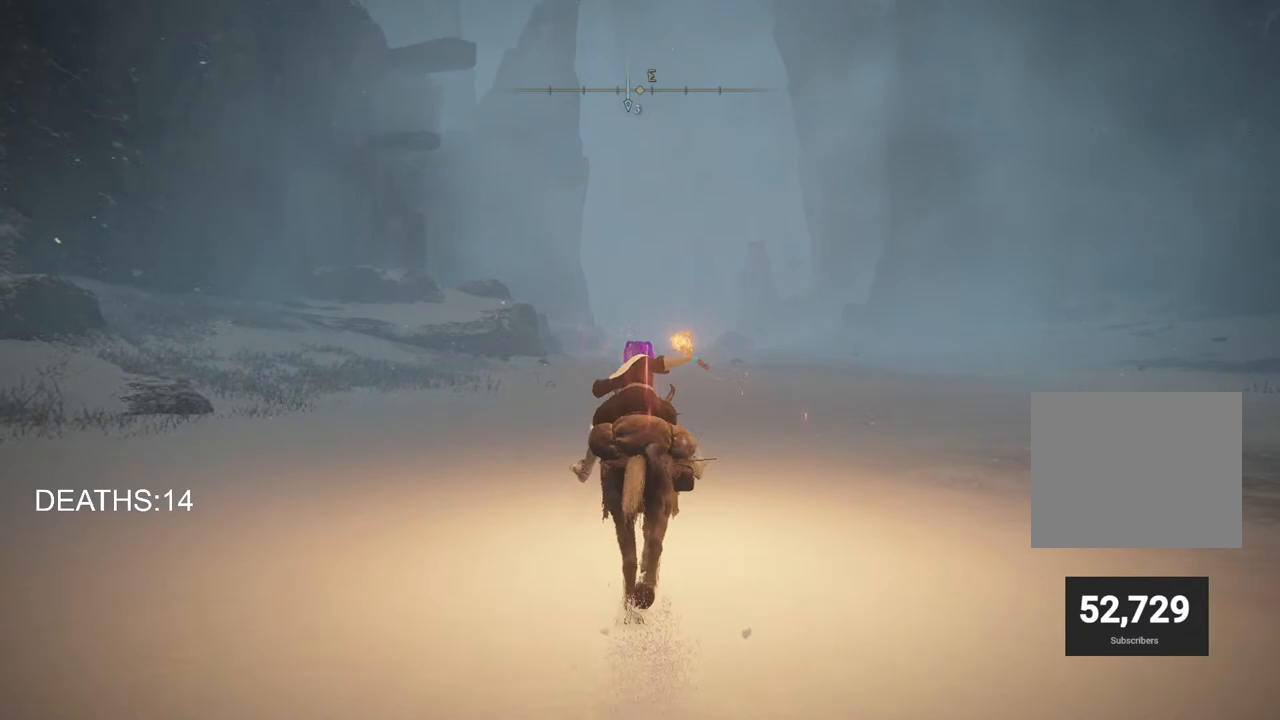
{"buttons": [], "left_stick": "up", "right_stick": "center", "events": [[200, "TRIANGLE", "down"], [300, "TRIANGLE", "up"]]}
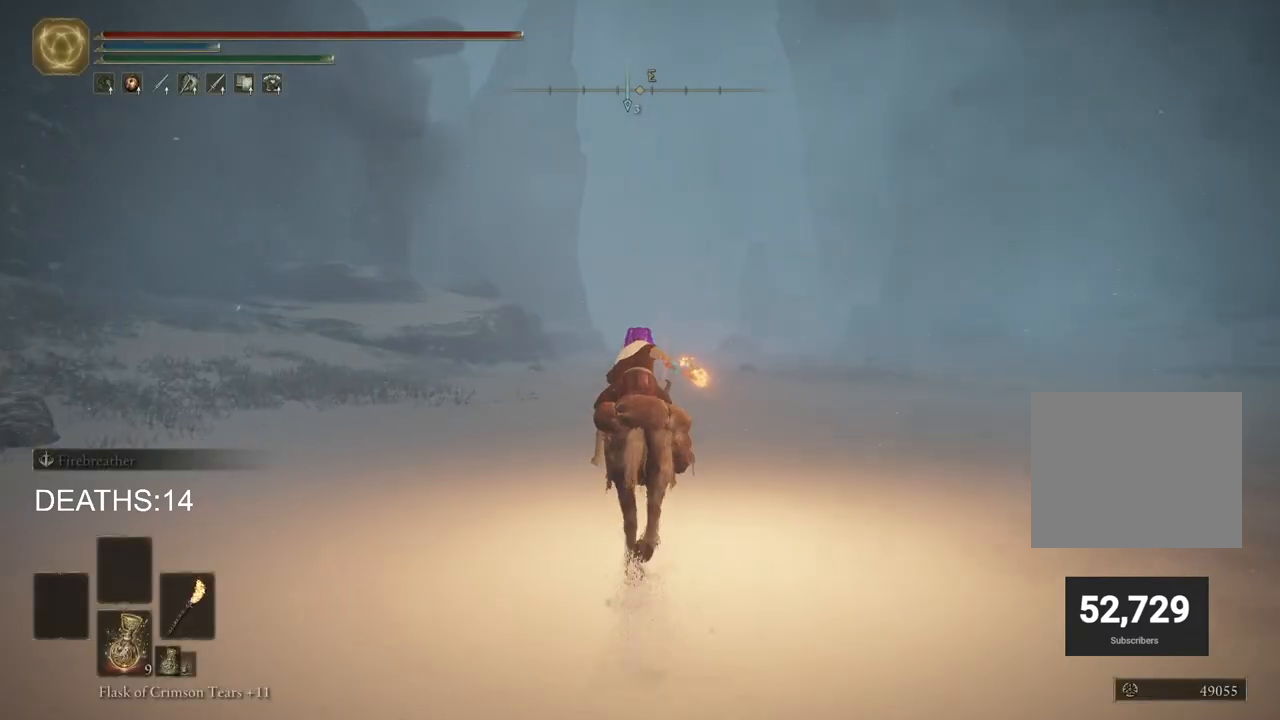
{"buttons": ["CIRCLE"], "left_stick": "up", "right_stick": "center", "events": [[450, "CIRCLE", "down"]]}
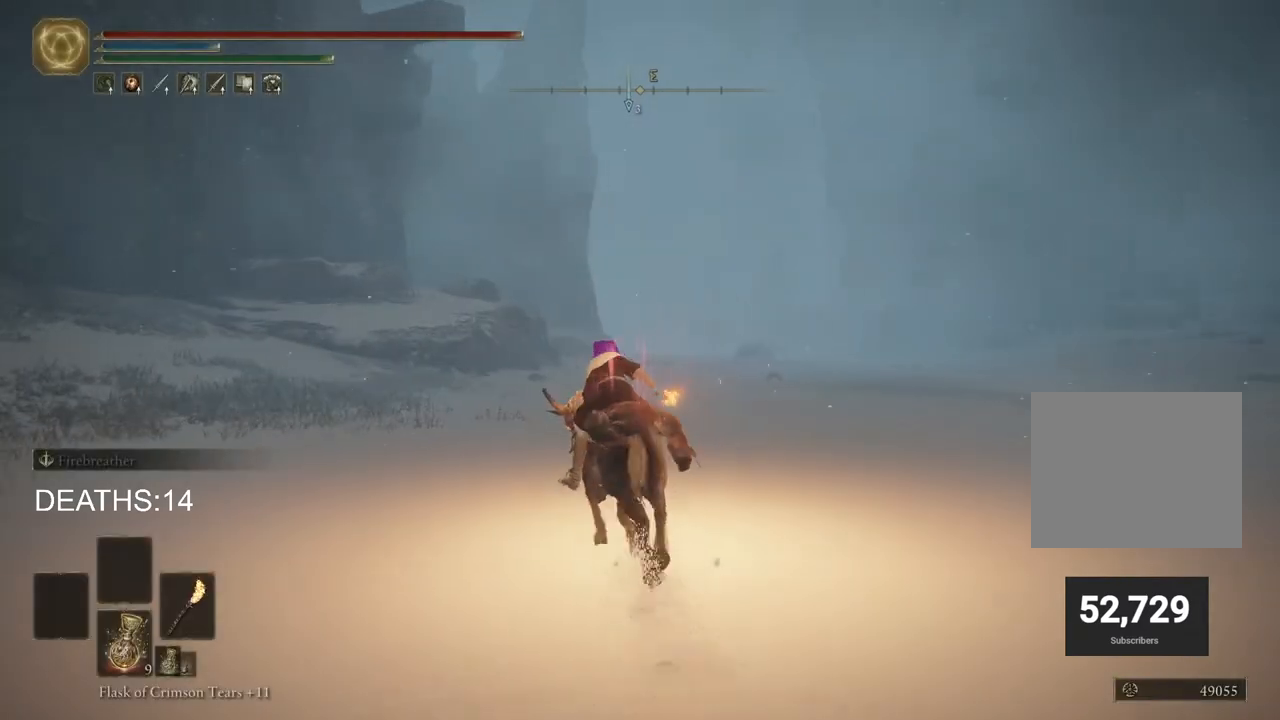
{"buttons": [], "left_stick": "up", "right_stick": "center", "events": [[83, "CIRCLE", "up"]]}
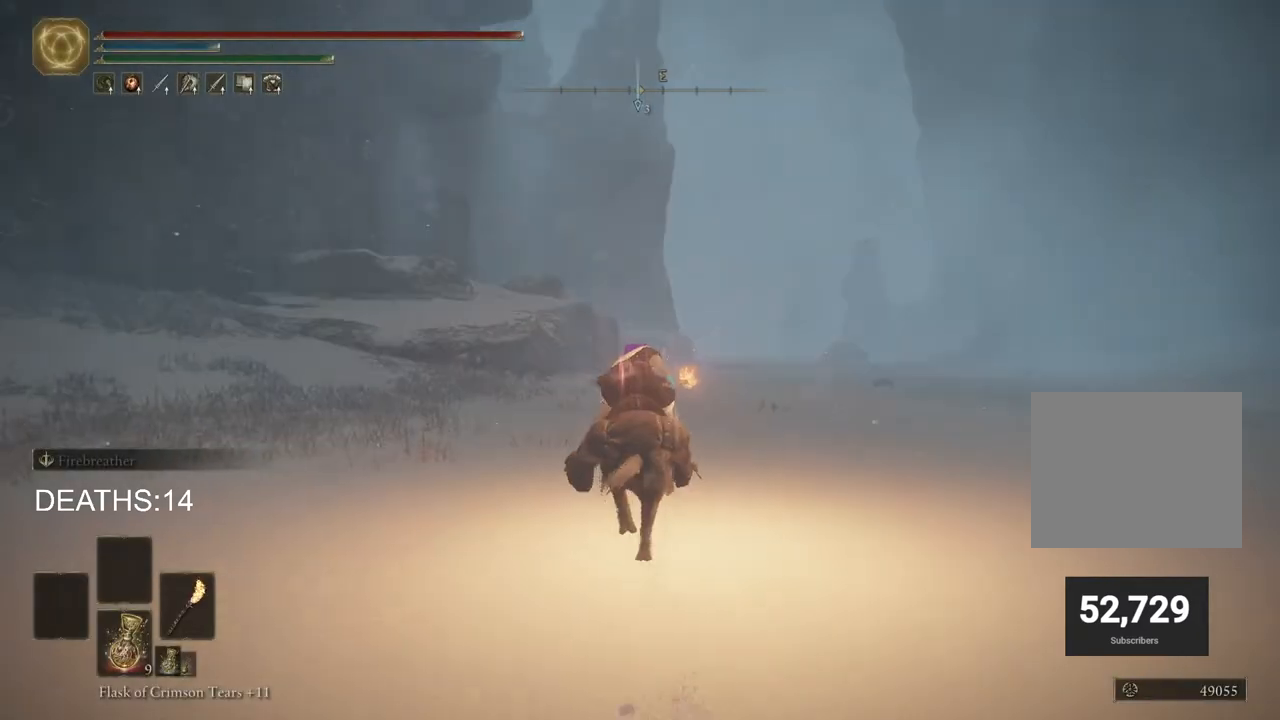
{"buttons": [], "left_stick": "up", "right_stick": "center", "events": []}
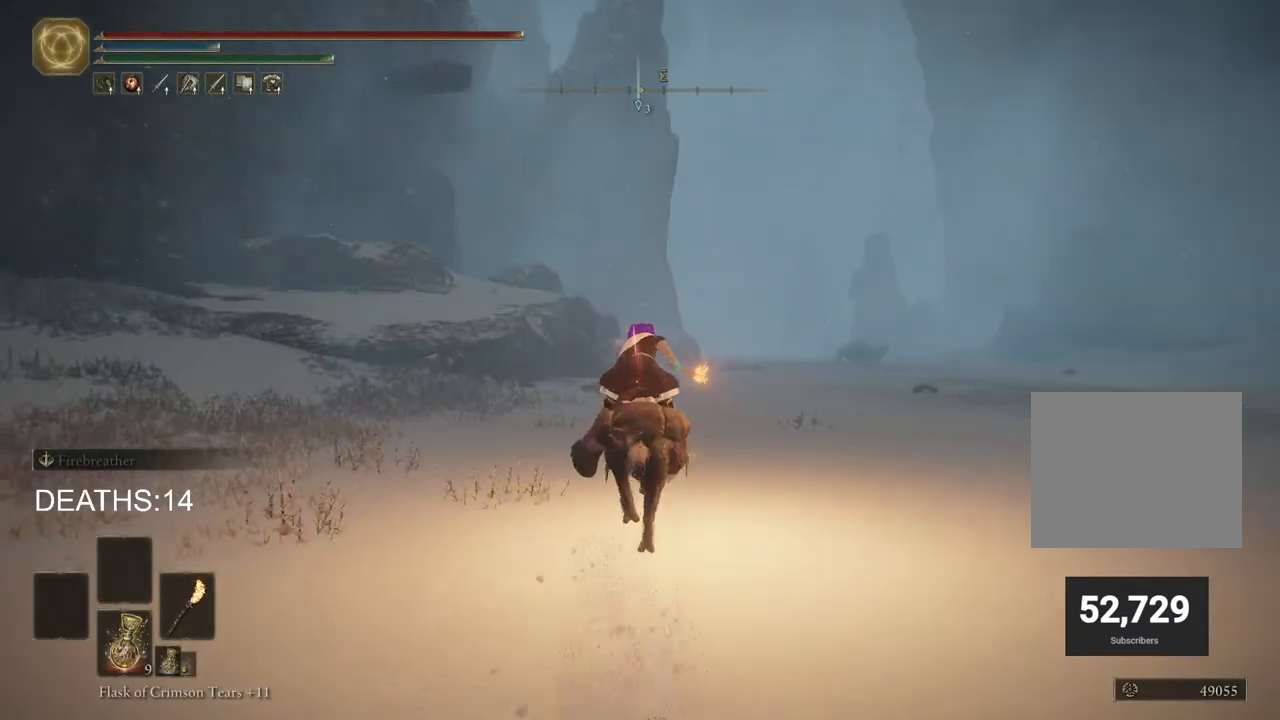
{"buttons": [], "left_stick": "up", "right_stick": "center", "events": []}
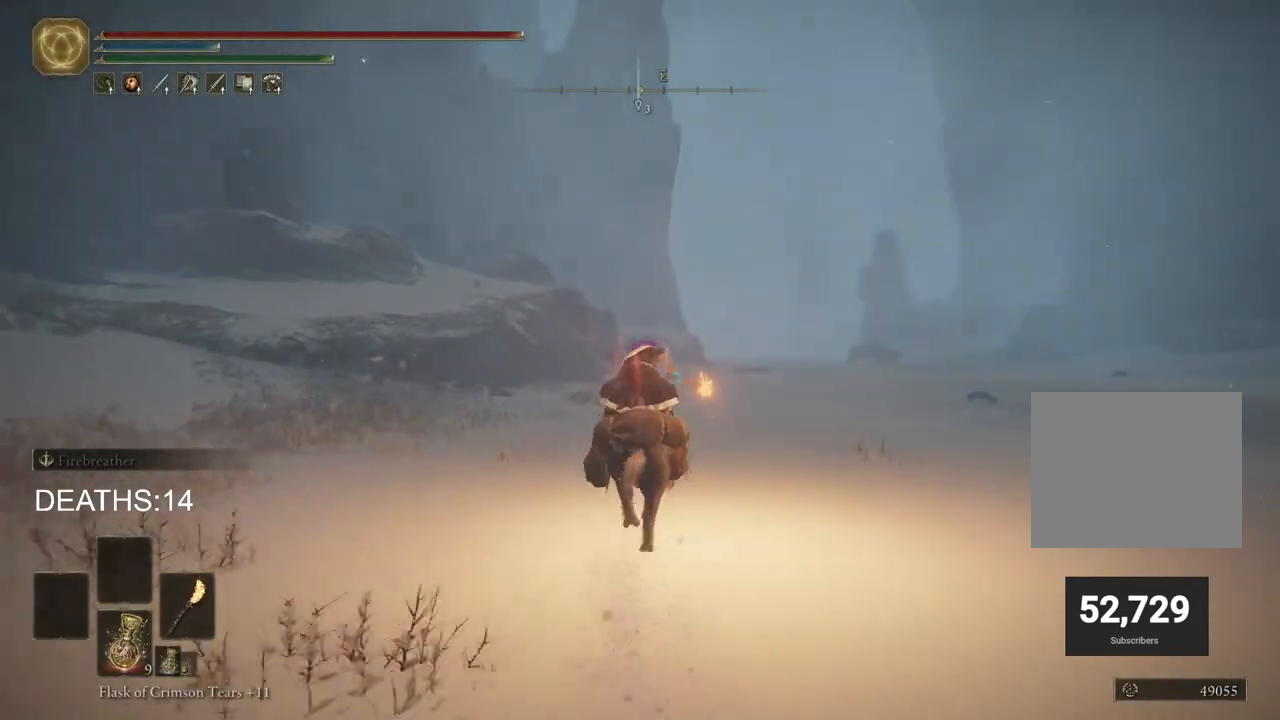
{"buttons": [], "left_stick": "up", "right_stick": "center", "events": []}
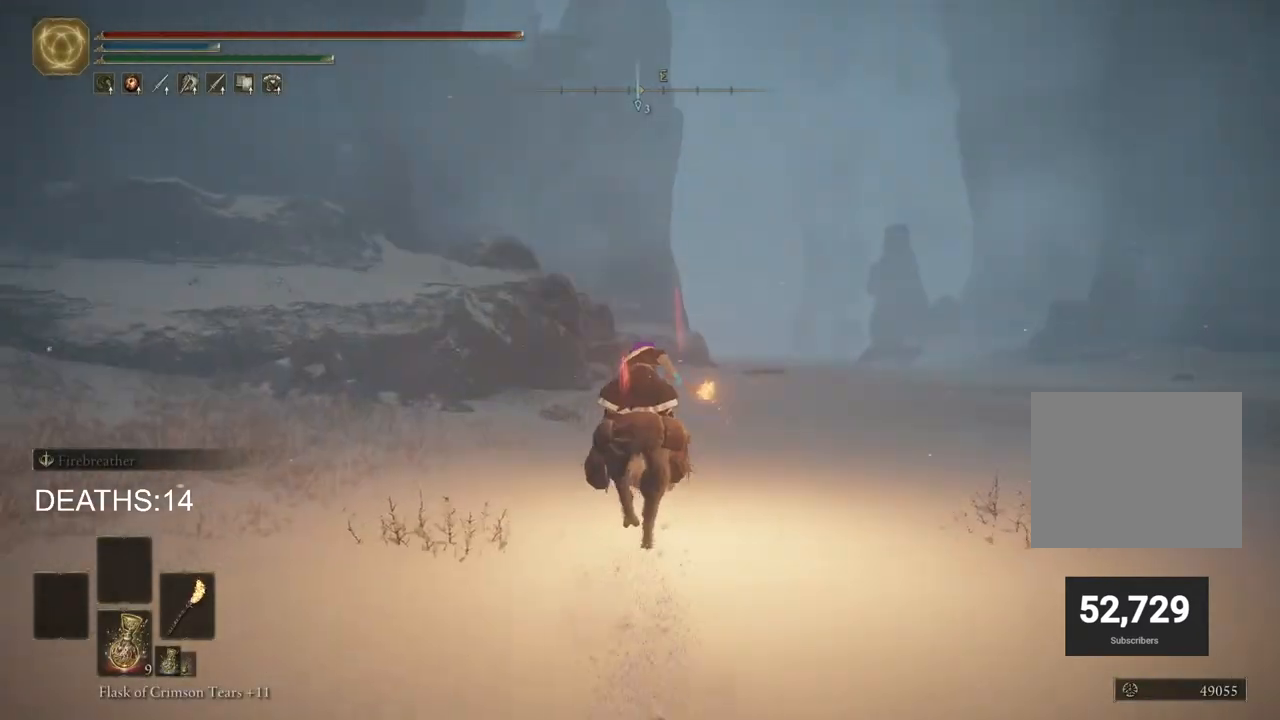
{"buttons": [], "left_stick": "up", "right_stick": "center", "events": []}
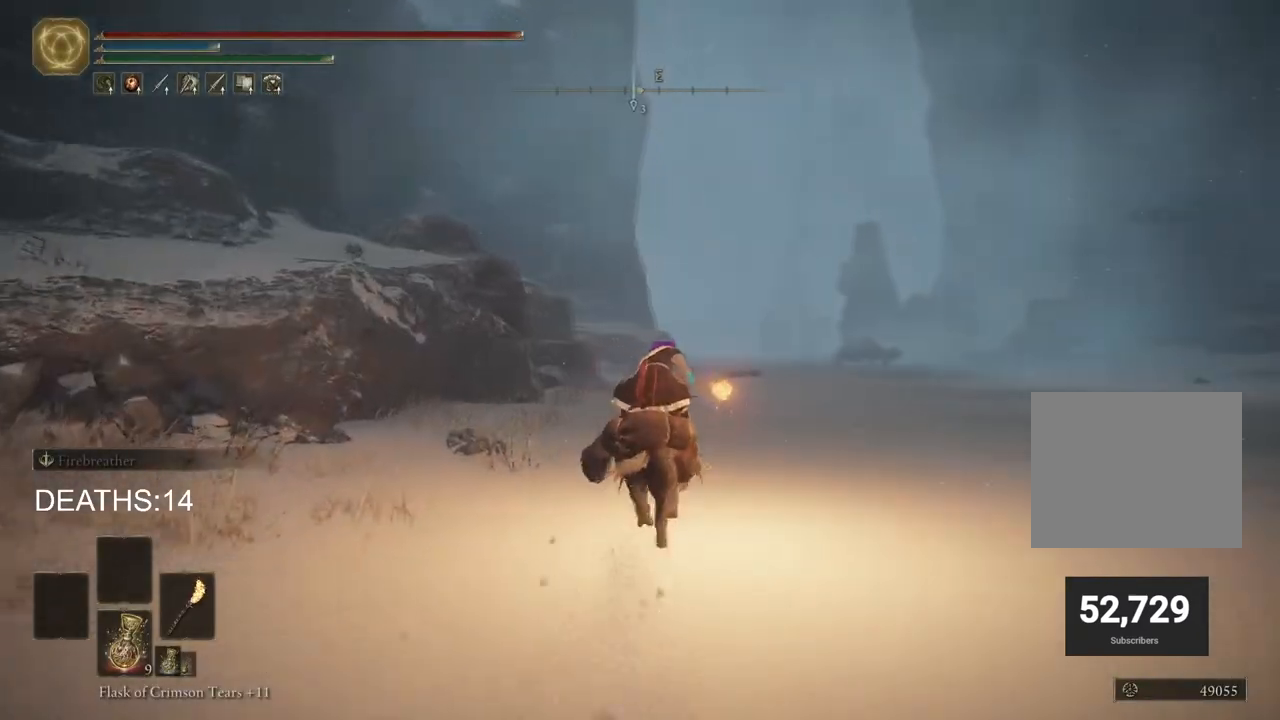
{"buttons": [], "left_stick": "up", "right_stick": "center", "events": []}
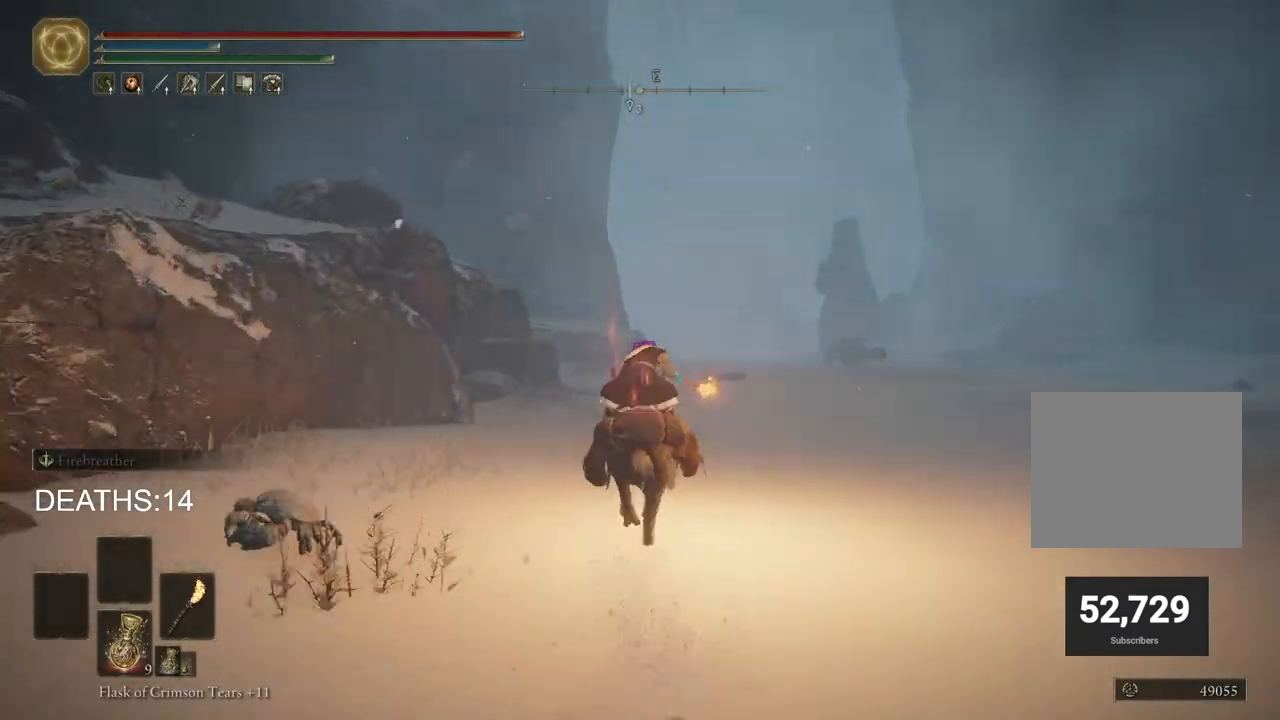
{"buttons": [], "left_stick": "up", "right_stick": "center", "events": []}
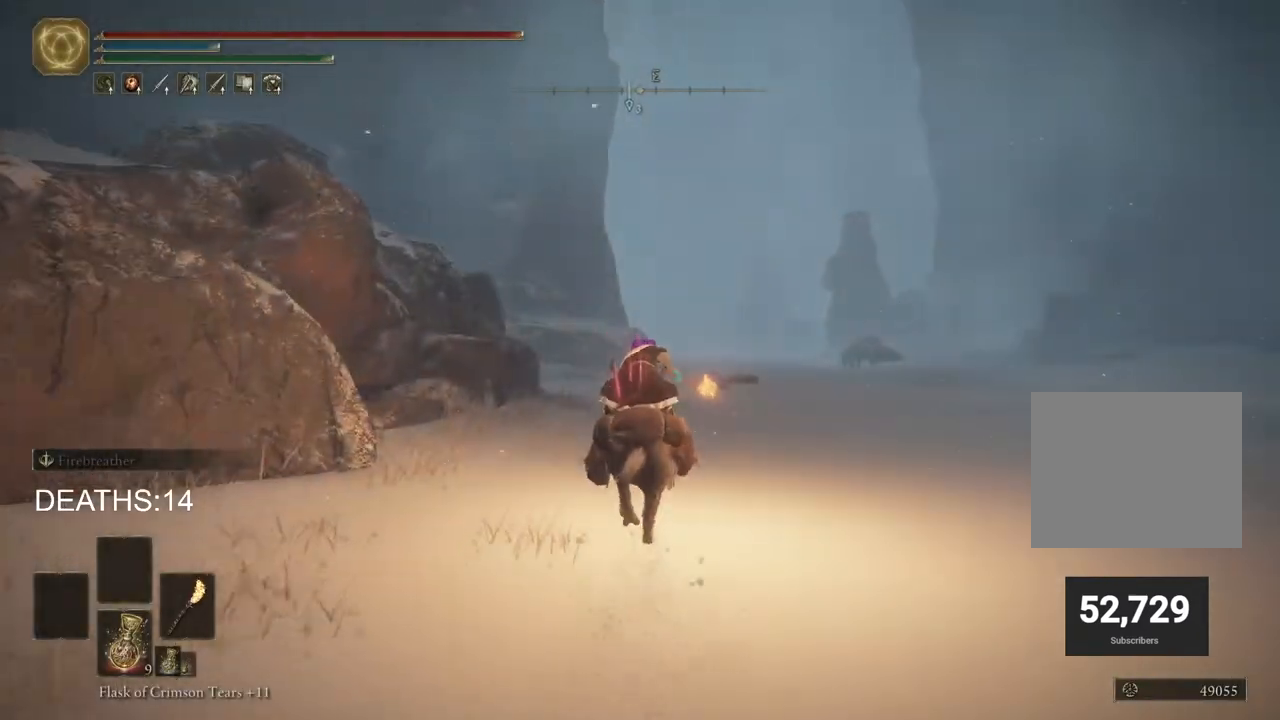
{"buttons": [], "left_stick": "up", "right_stick": "center", "events": [[333, "CIRCLE", "down"], [433, "CIRCLE", "up"]]}